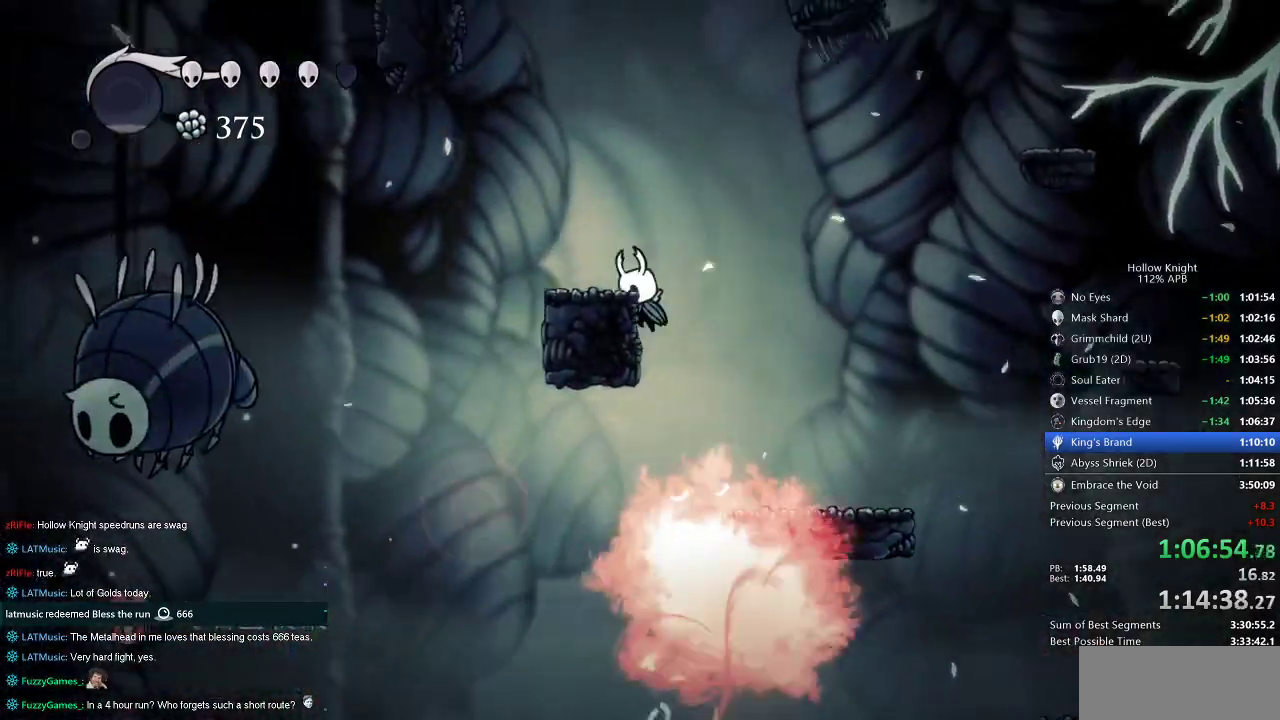
Gameplay with keyboard; each line is a JSON object with the keys held at the frame after it. "events" lists presses ("down") and releases ("up") of "cdash", "dash", "dnail", "down", "heal", "inv", "jump", "left", "nail", "right", "spell" and "up" between this image and that frame as [ms after this image, input, new state], when the widget could be followed in between. No other keys are recorded. Mouse input is not recorded. Key names are as the overlay labels them; some are game actions (e.g. jump) rather than physical keys.
{"keys": ["jump"], "events": [[33, "jump", "up"], [83, "jump", "down"], [133, "right", "down"], [167, "left", "up"], [367, "left", "down"], [367, "right", "up"], [417, "jump", "up"], [450, "jump", "down"], [450, "left", "up"]]}
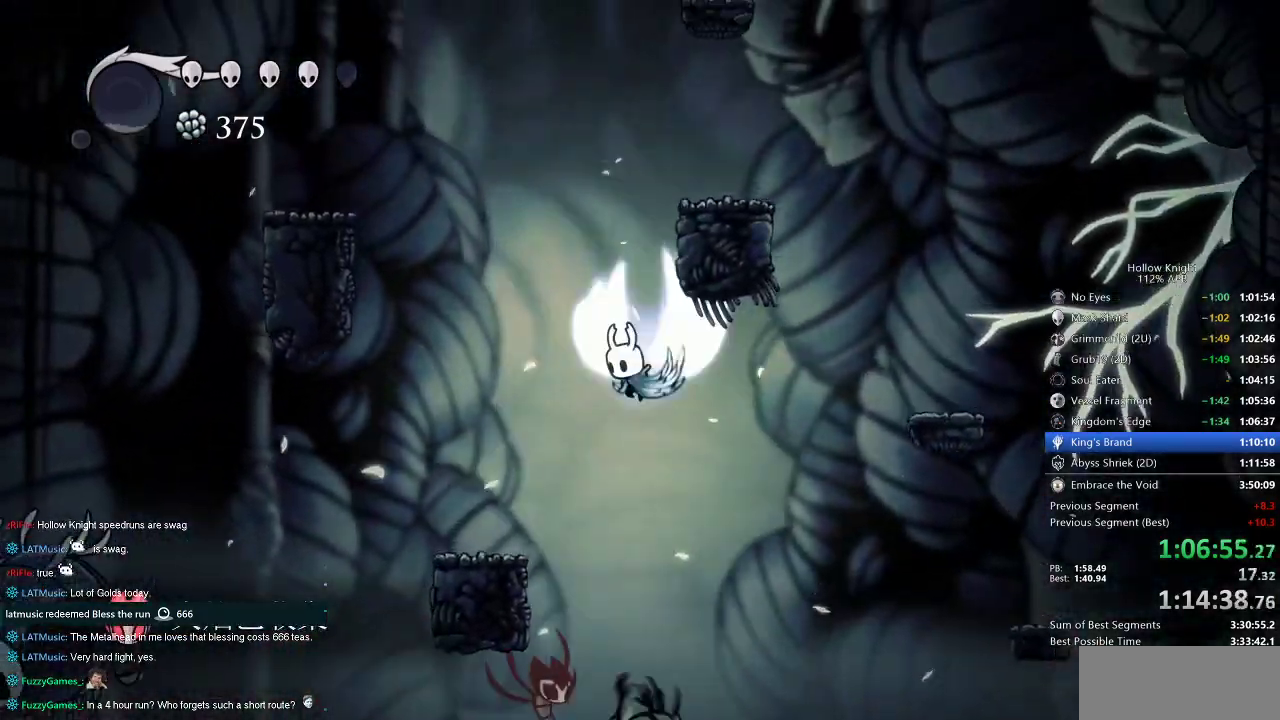
{"keys": ["jump"], "events": [[100, "right", "down"], [283, "jump", "up"], [333, "jump", "down"], [433, "right", "up"]]}
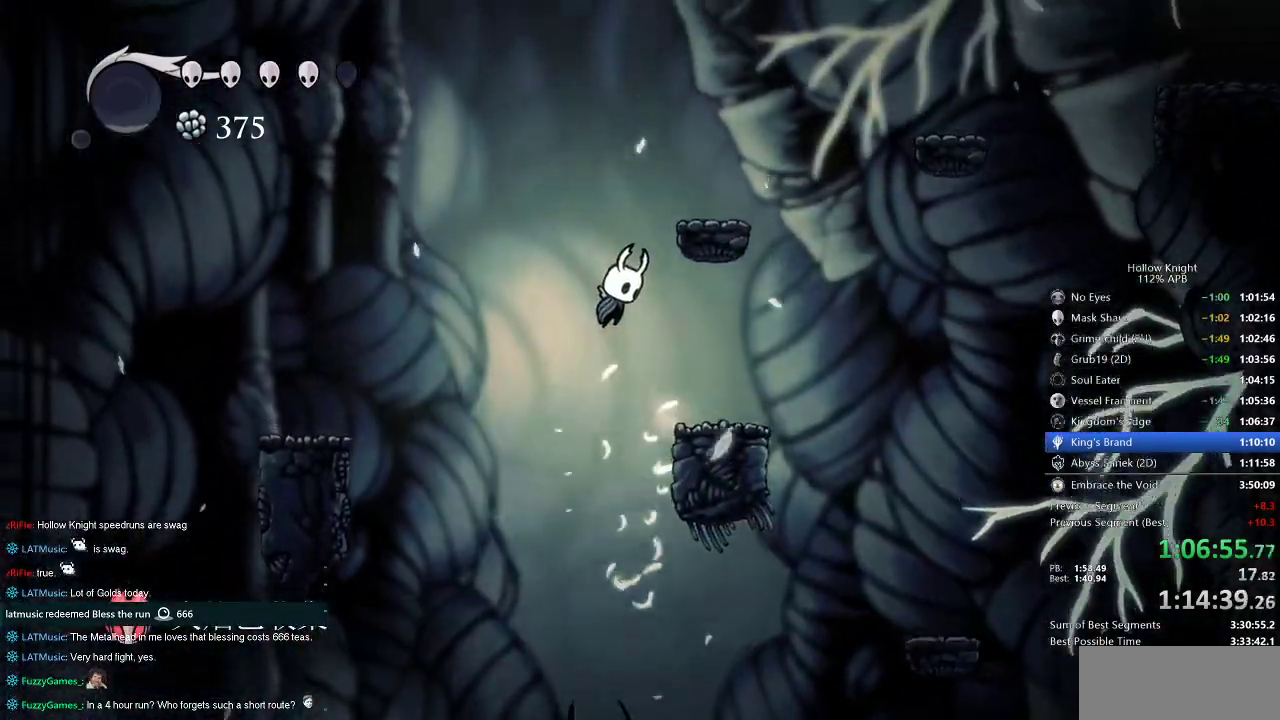
{"keys": ["right"], "events": [[300, "right", "down"], [383, "jump", "up"]]}
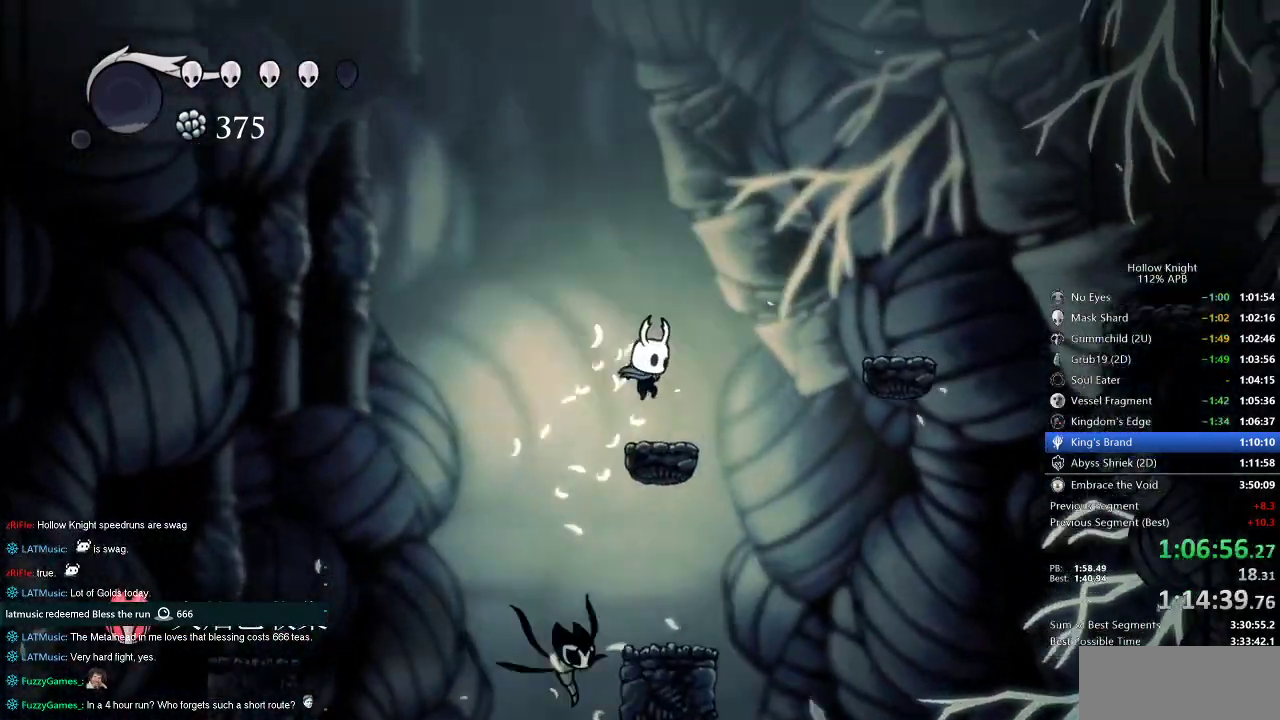
{"keys": ["jump", "right"], "events": [[83, "right", "up"], [133, "right", "down"], [217, "jump", "down"]]}
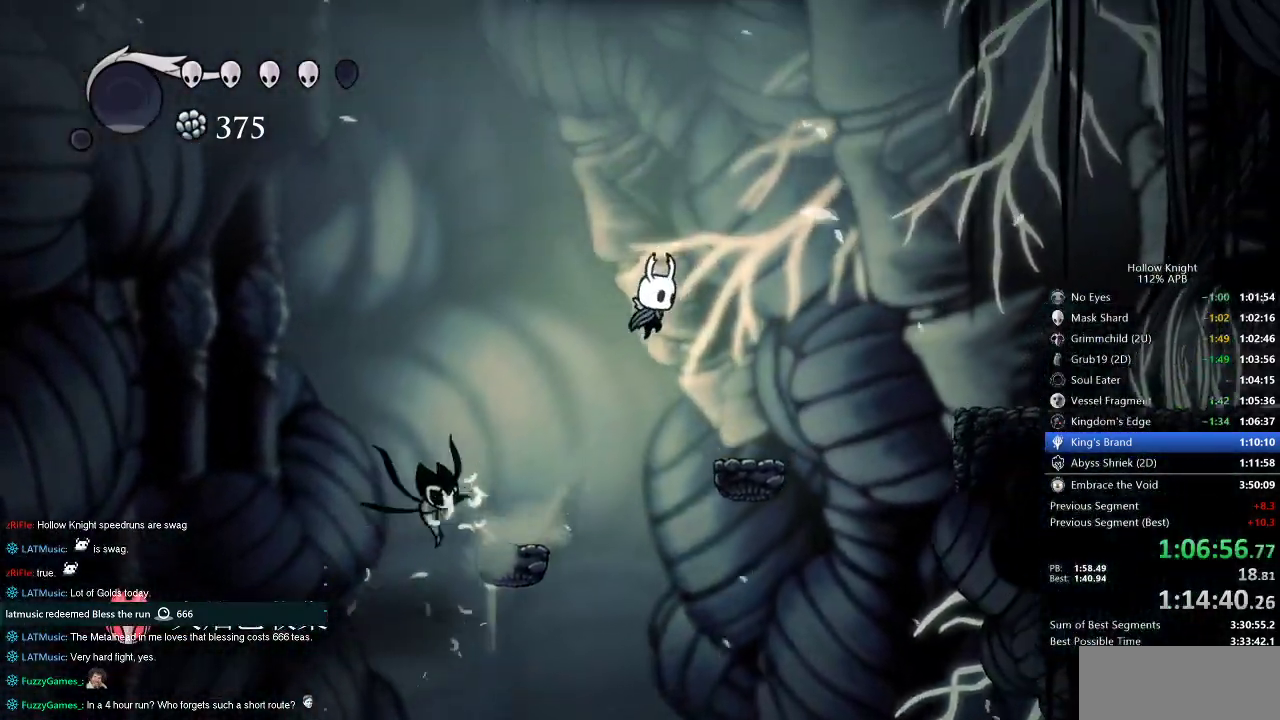
{"keys": ["right"], "events": [[150, "jump", "up"], [200, "dash", "down"], [333, "dash", "up"]]}
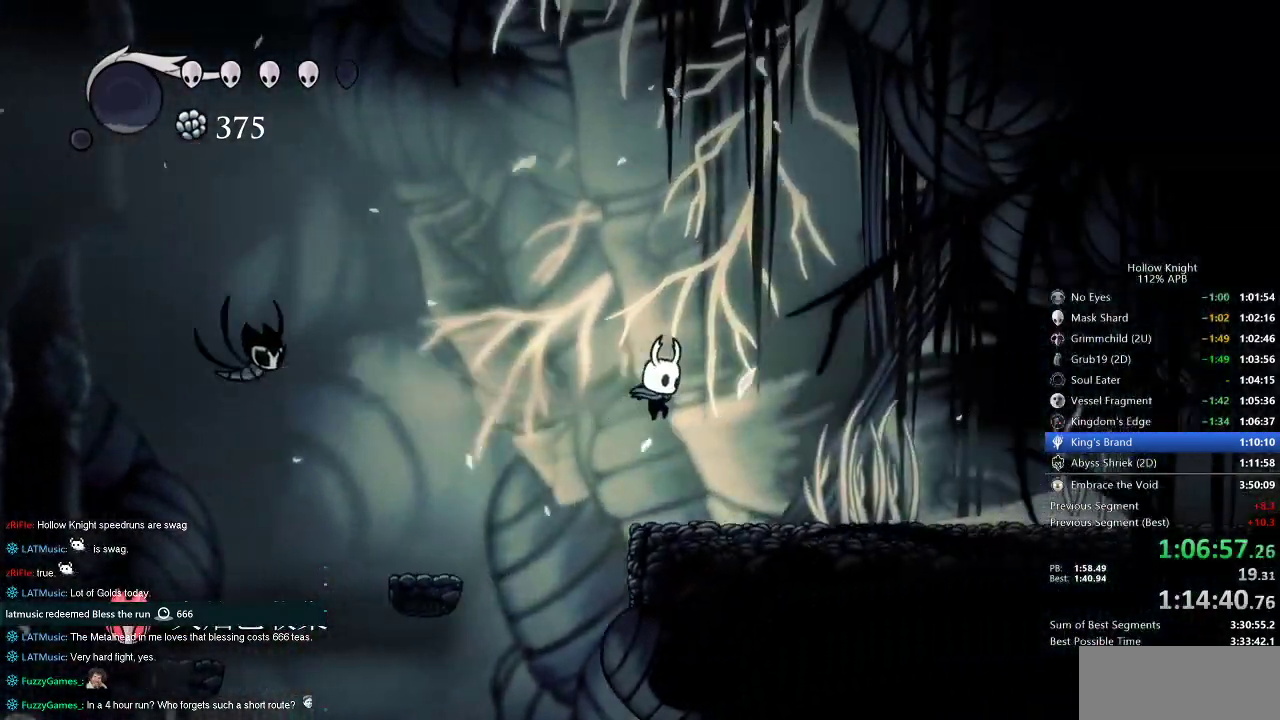
{"keys": ["cdash"], "events": [[300, "cdash", "down"], [300, "right", "up"]]}
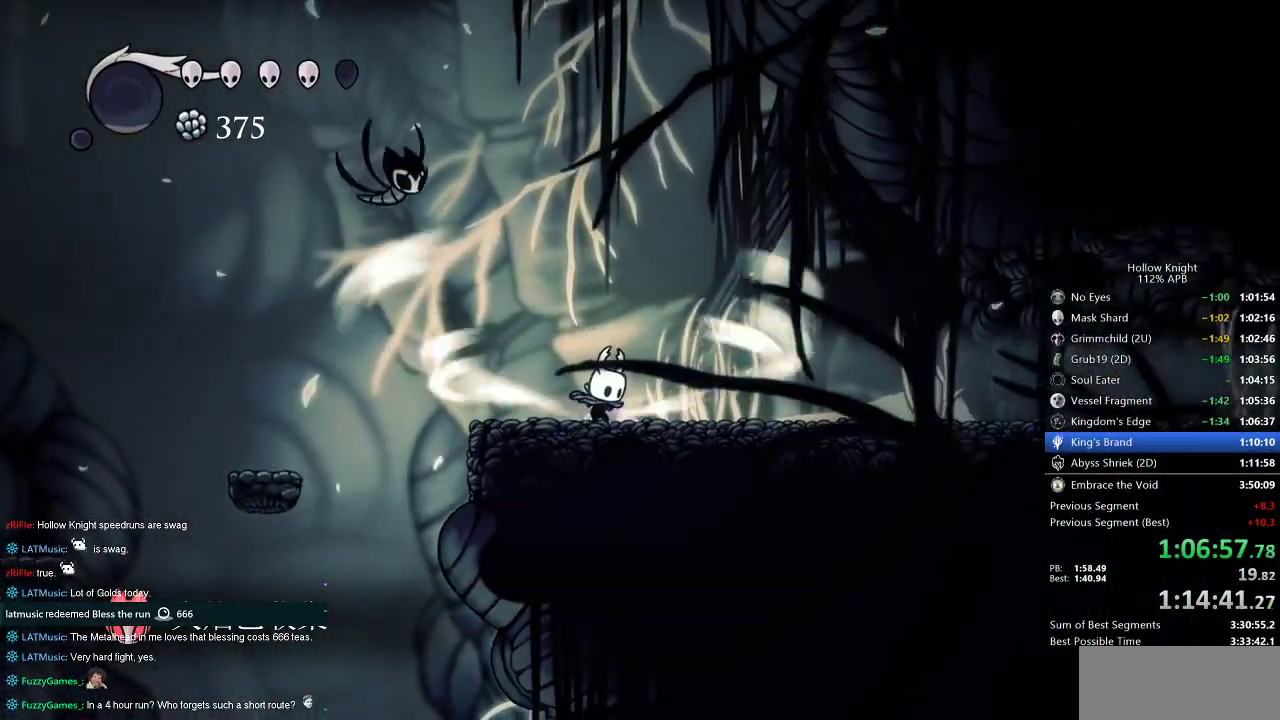
{"keys": ["cdash"], "events": []}
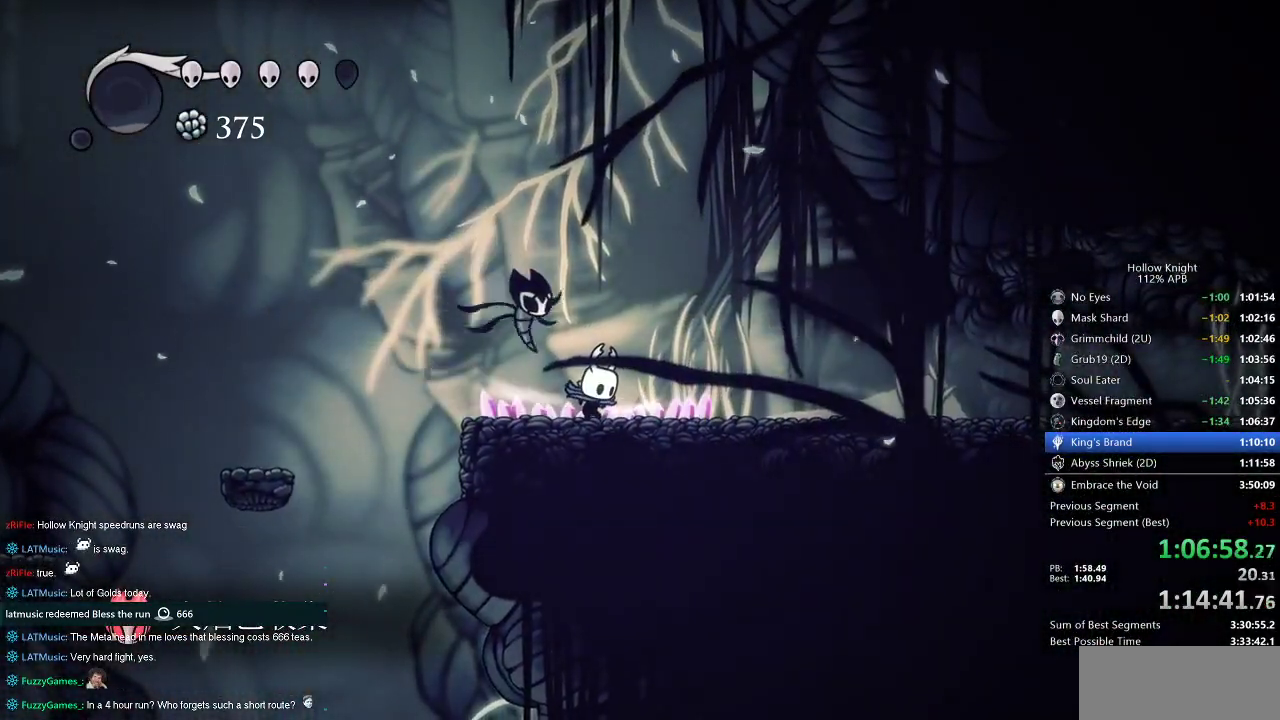
{"keys": [], "events": [[283, "cdash", "up"]]}
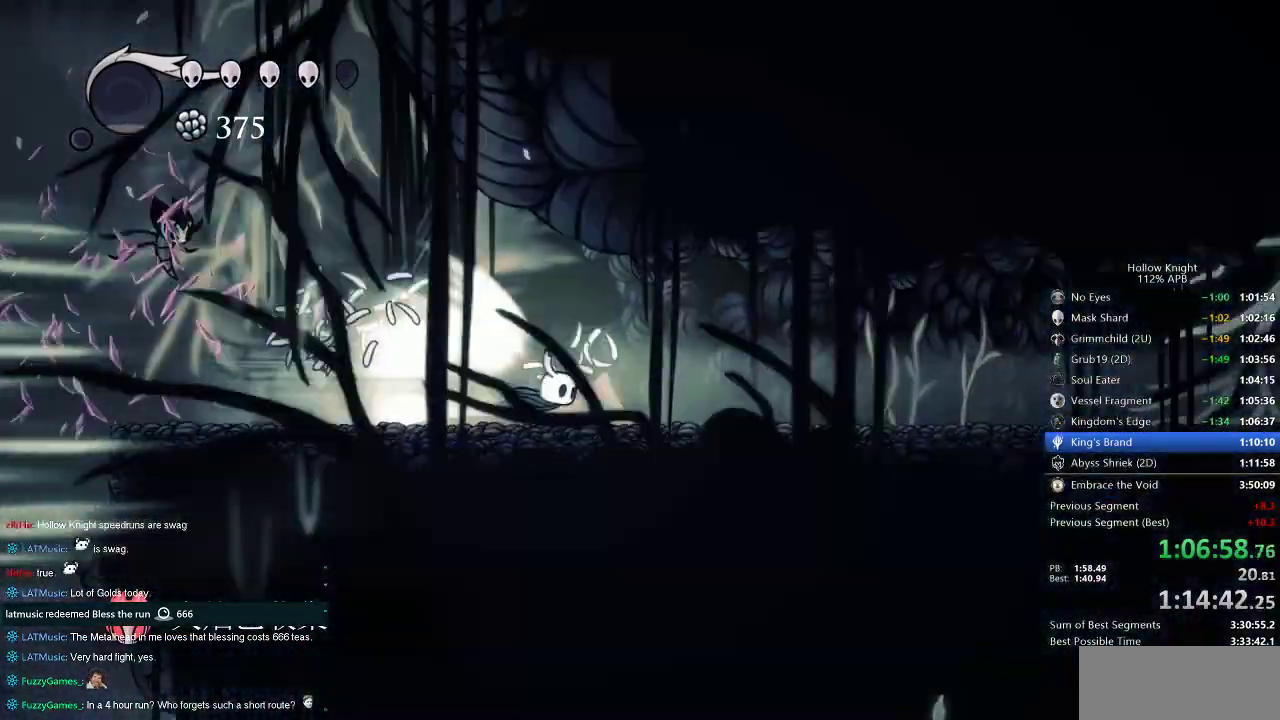
{"keys": [], "events": []}
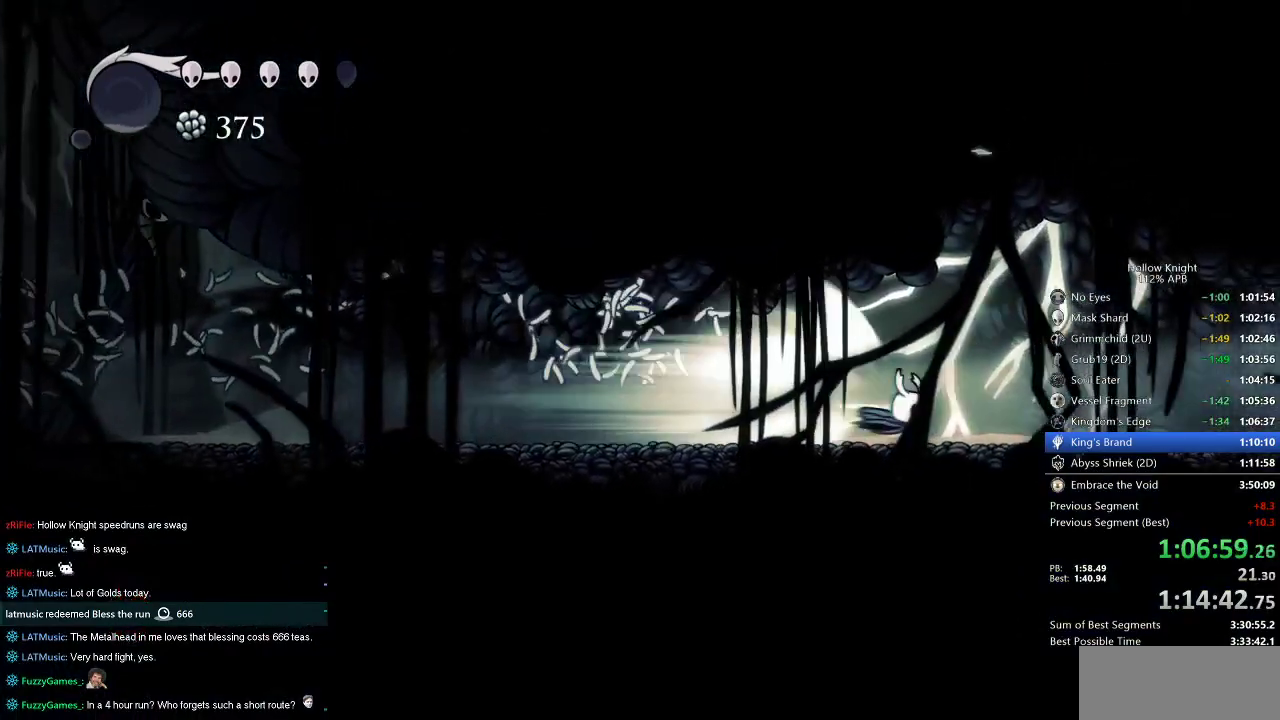
{"keys": [], "events": []}
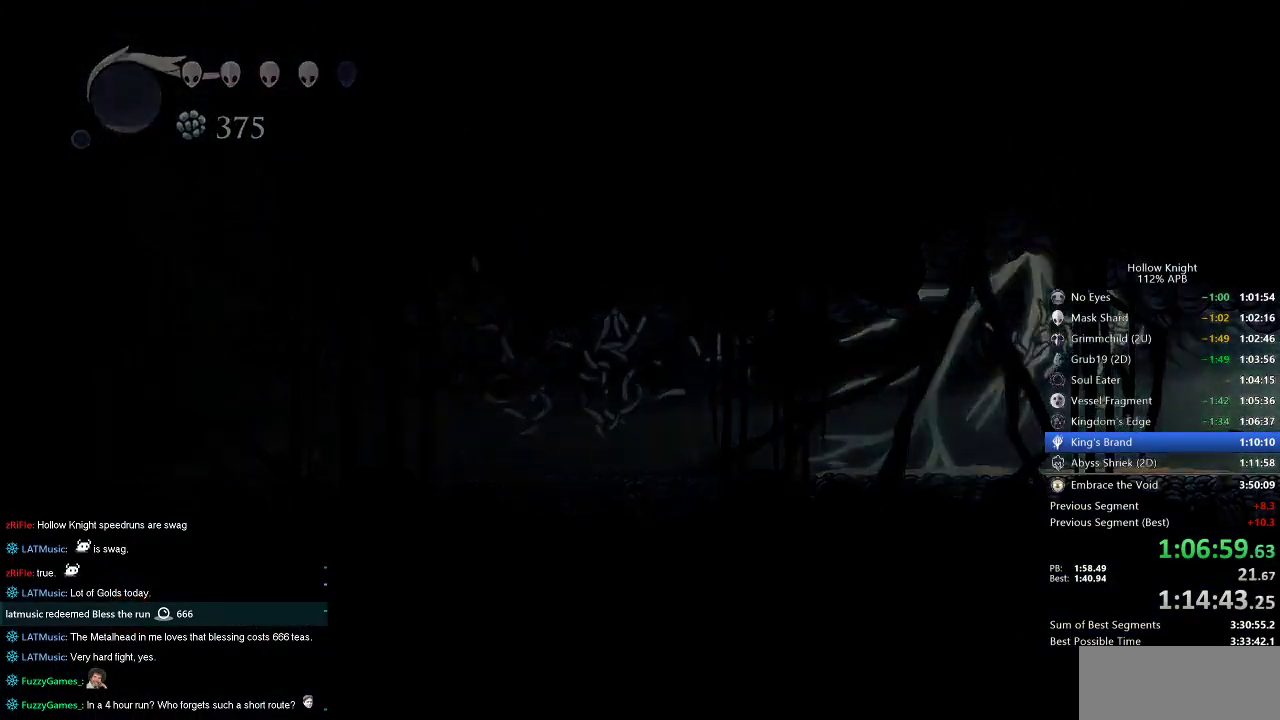
{"keys": ["right"], "events": [[183, "right", "down"]]}
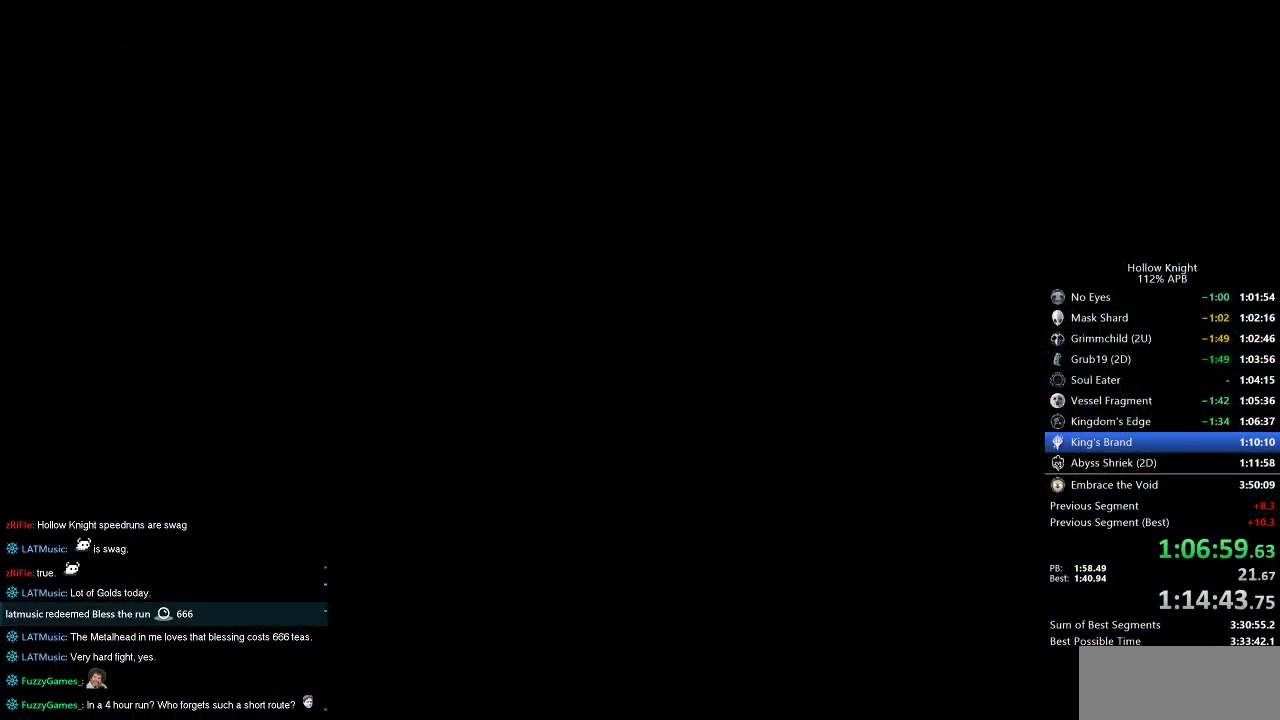
{"keys": ["right"], "events": []}
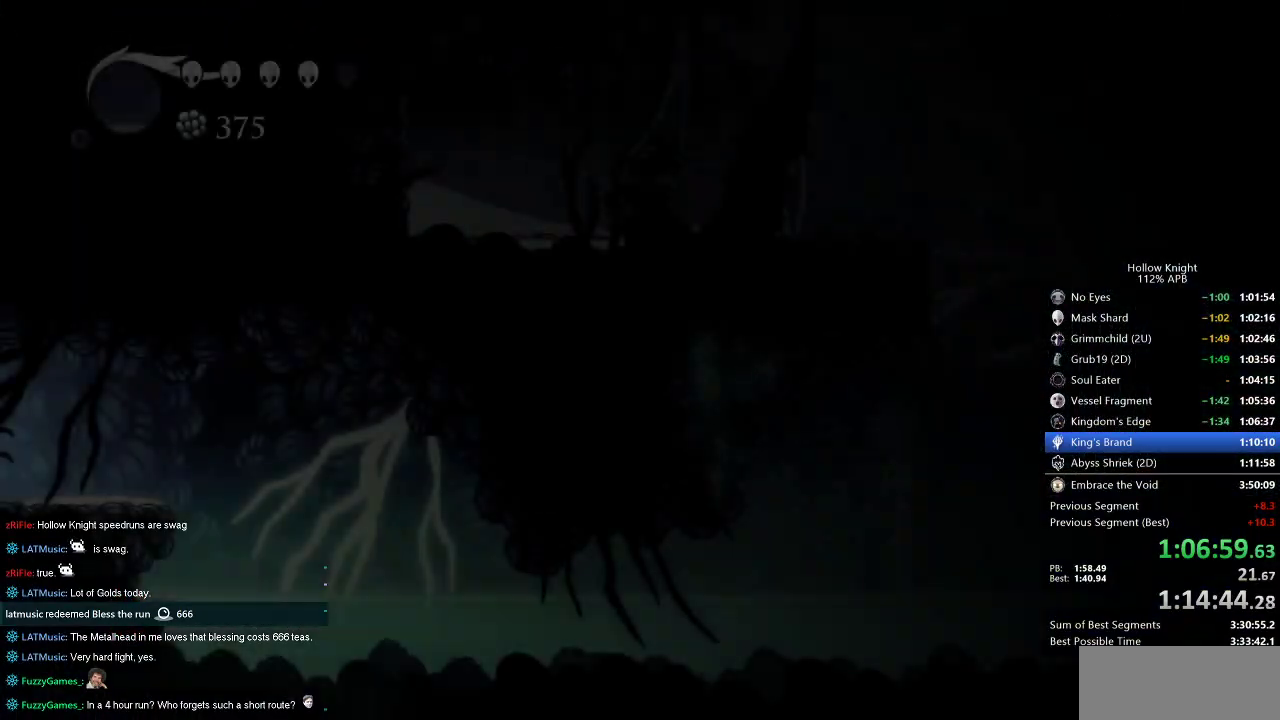
{"keys": ["right"], "events": []}
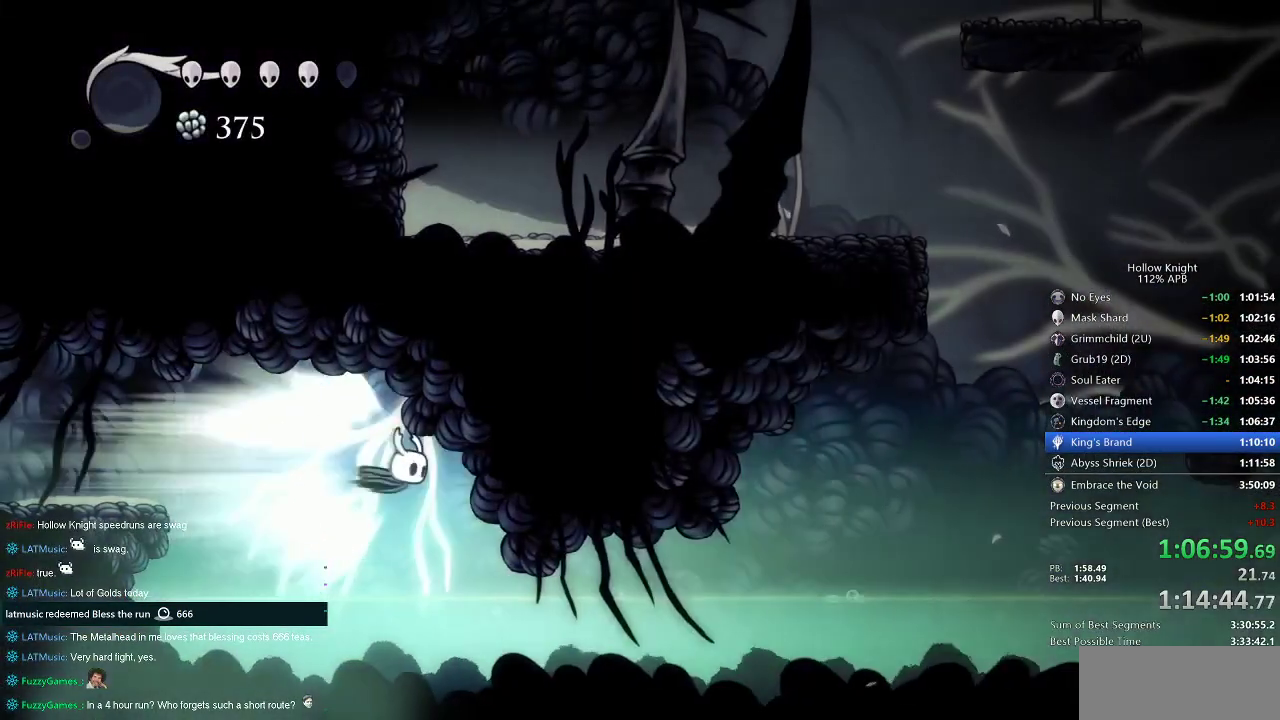
{"keys": ["right"], "events": []}
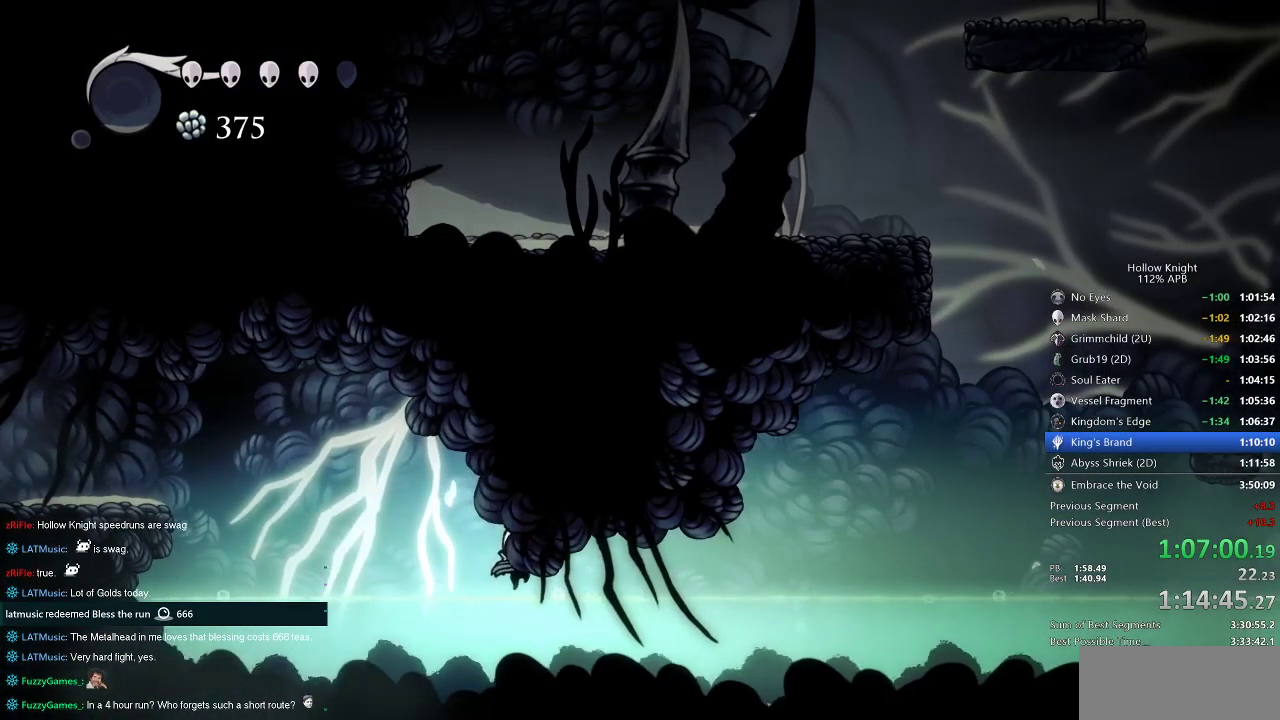
{"keys": ["jump", "right"], "events": [[383, "jump", "down"]]}
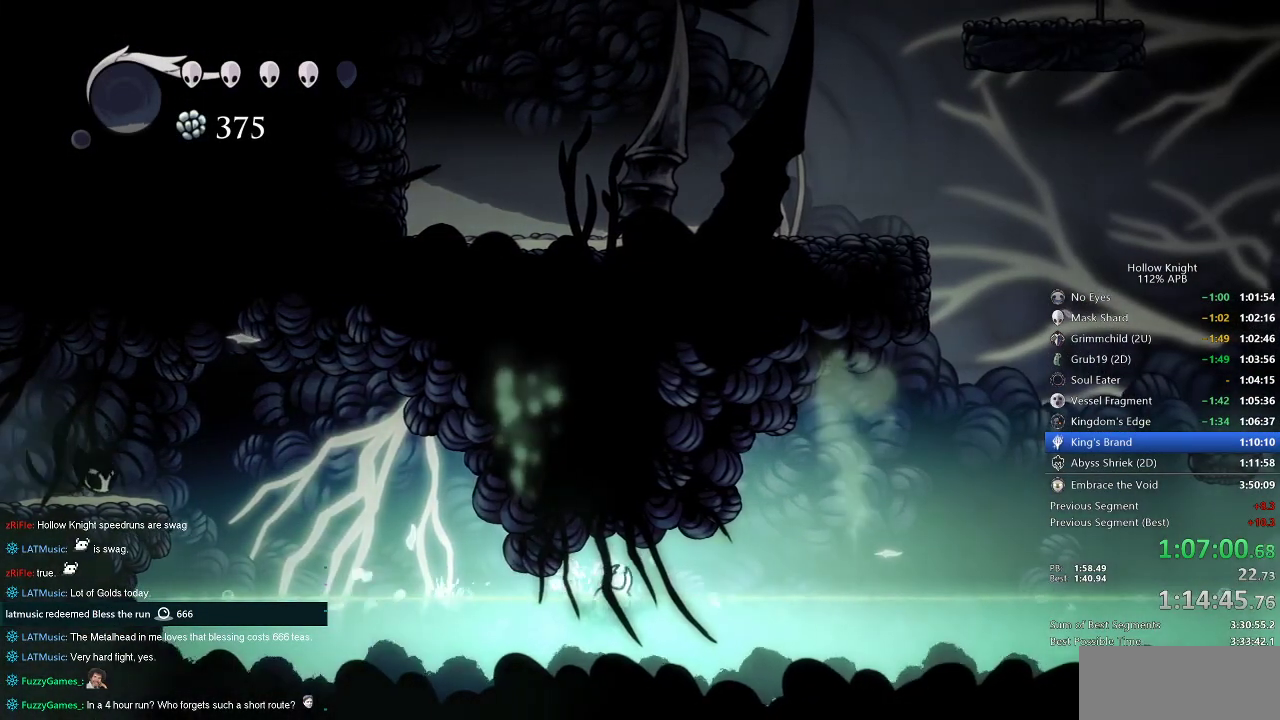
{"keys": ["right"], "events": [[33, "dash", "down"], [67, "jump", "up"], [117, "dash", "up"], [450, "jump", "down"], [500, "jump", "up"]]}
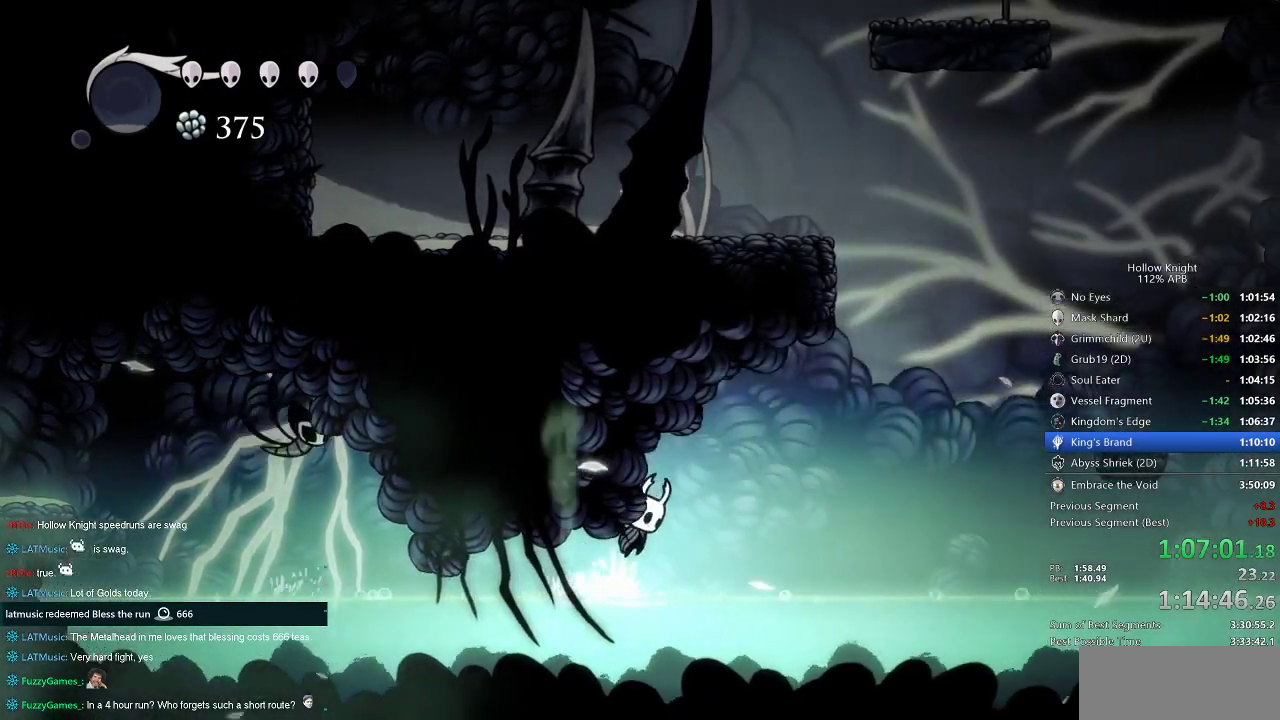
{"keys": ["jump", "right"], "events": [[383, "jump", "down"]]}
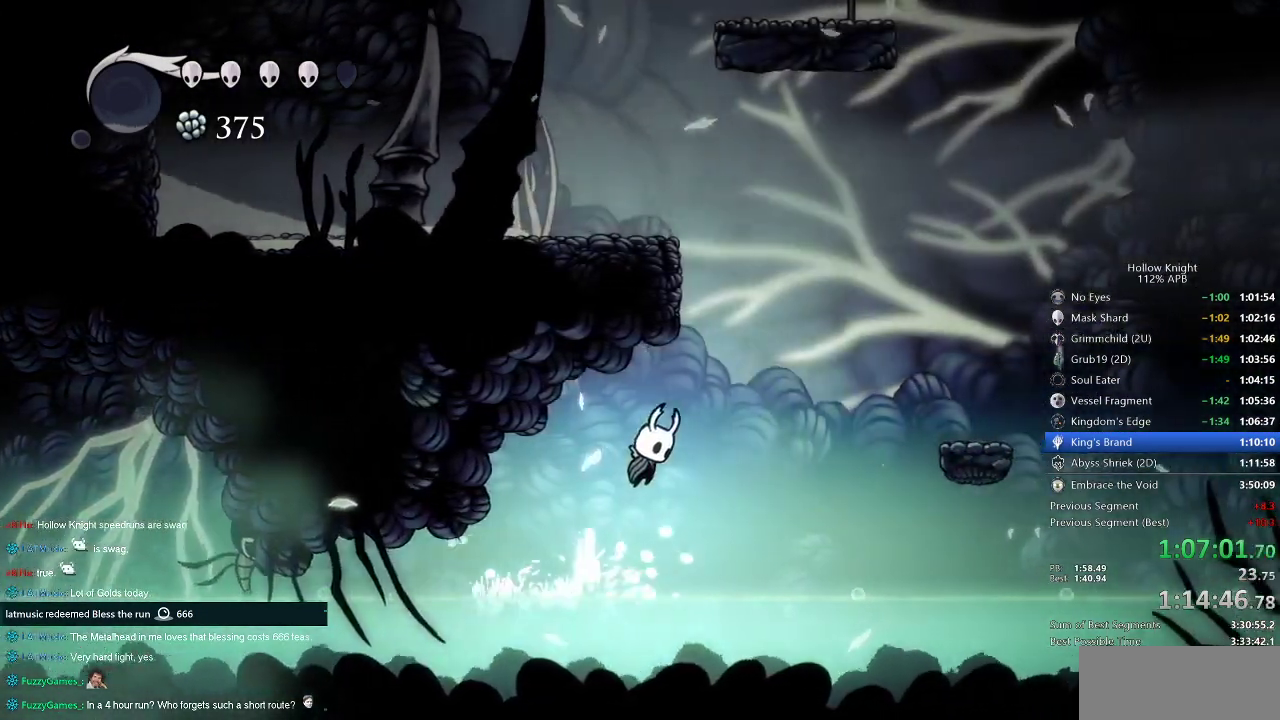
{"keys": ["right"], "events": [[200, "dash", "down"], [250, "jump", "up"], [300, "dash", "up"]]}
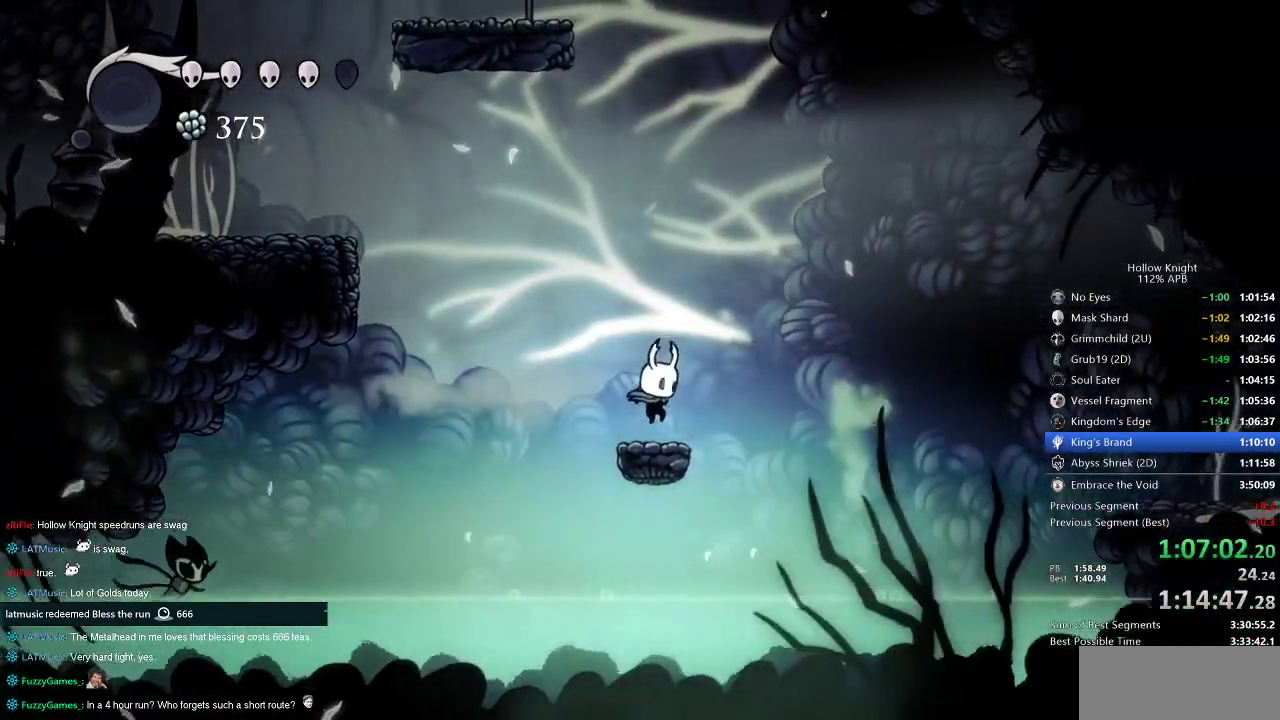
{"keys": ["cdash"], "events": [[67, "right", "up"], [133, "cdash", "down"]]}
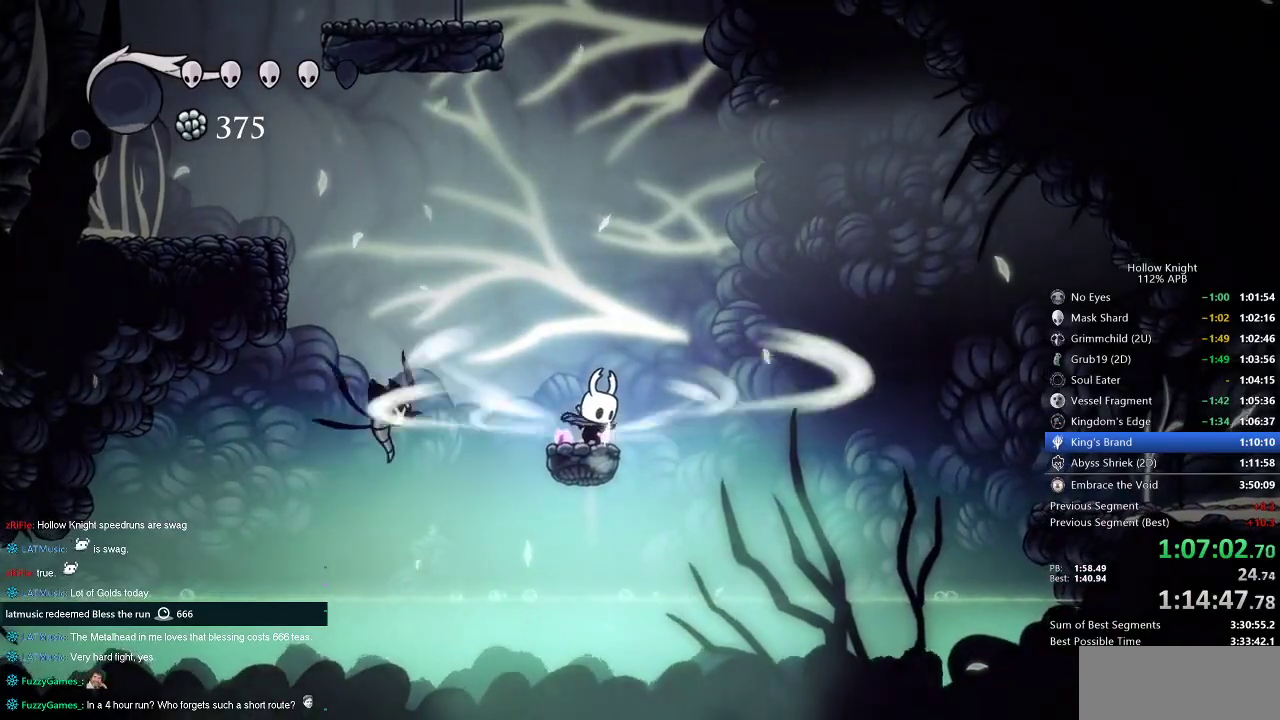
{"keys": ["cdash"], "events": []}
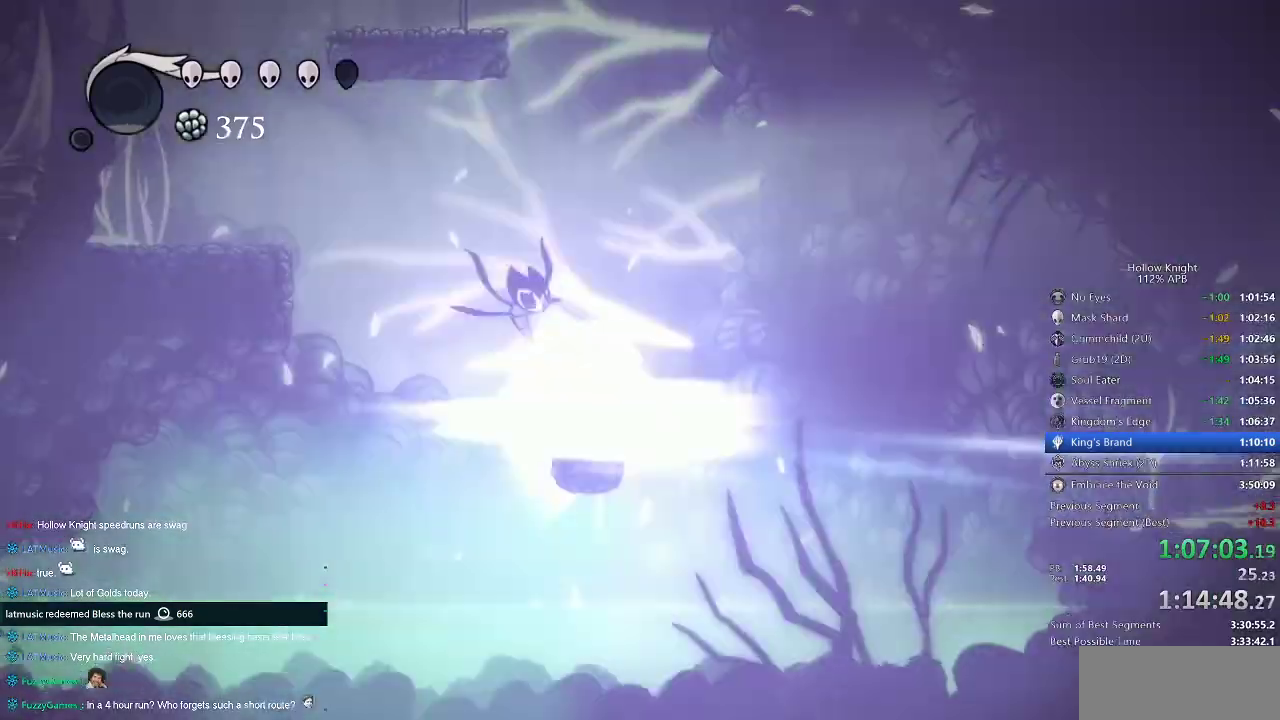
{"keys": [], "events": [[33, "cdash", "up"]]}
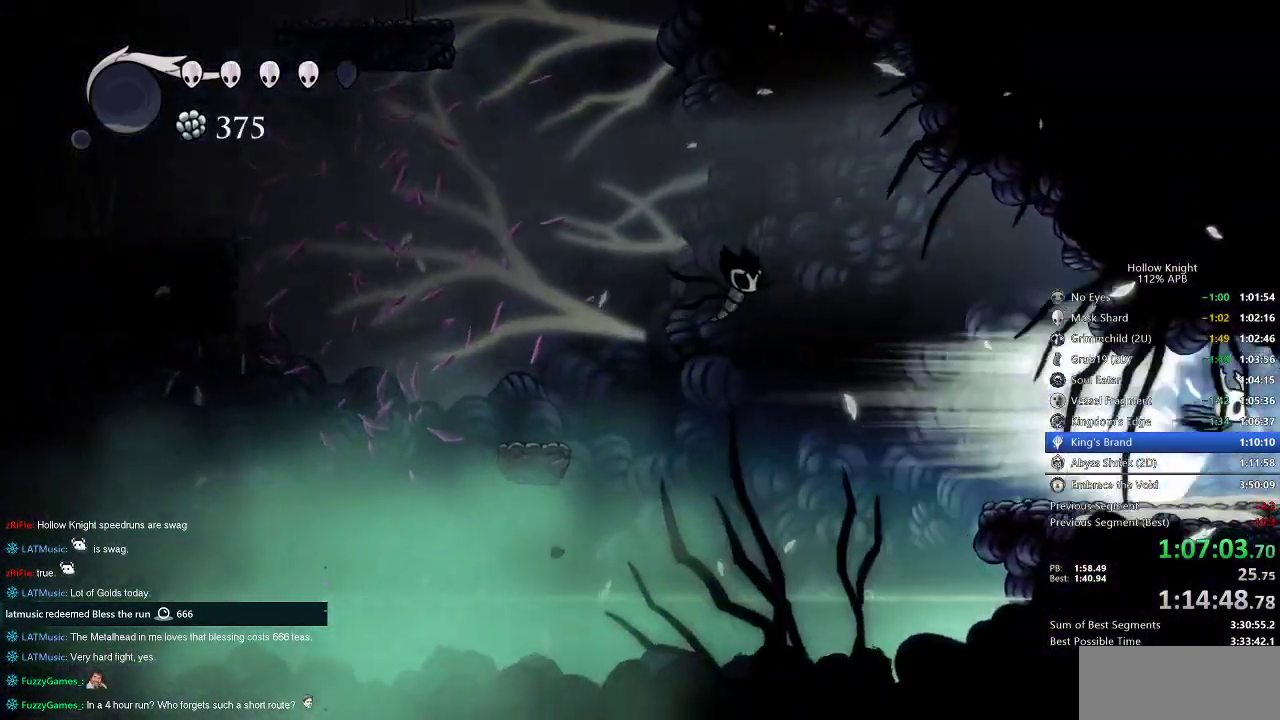
{"keys": [], "events": []}
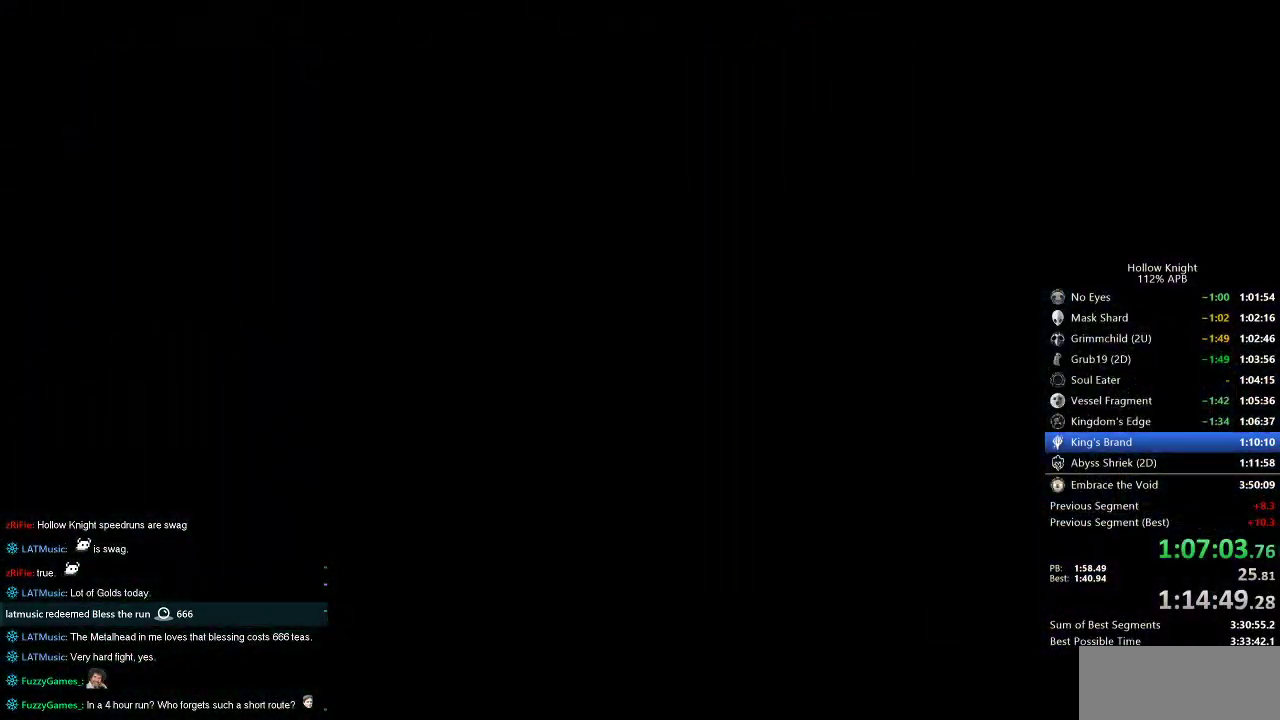
{"keys": ["right"], "events": [[183, "right", "down"]]}
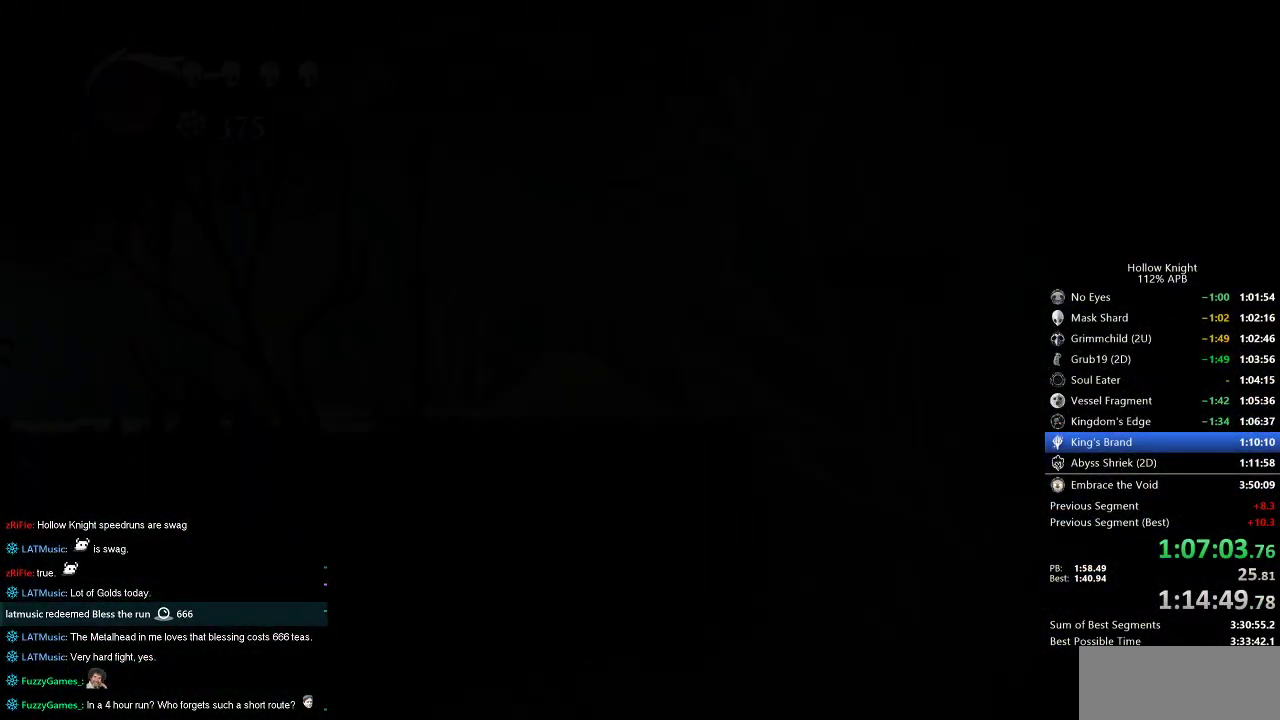
{"keys": ["right"], "events": []}
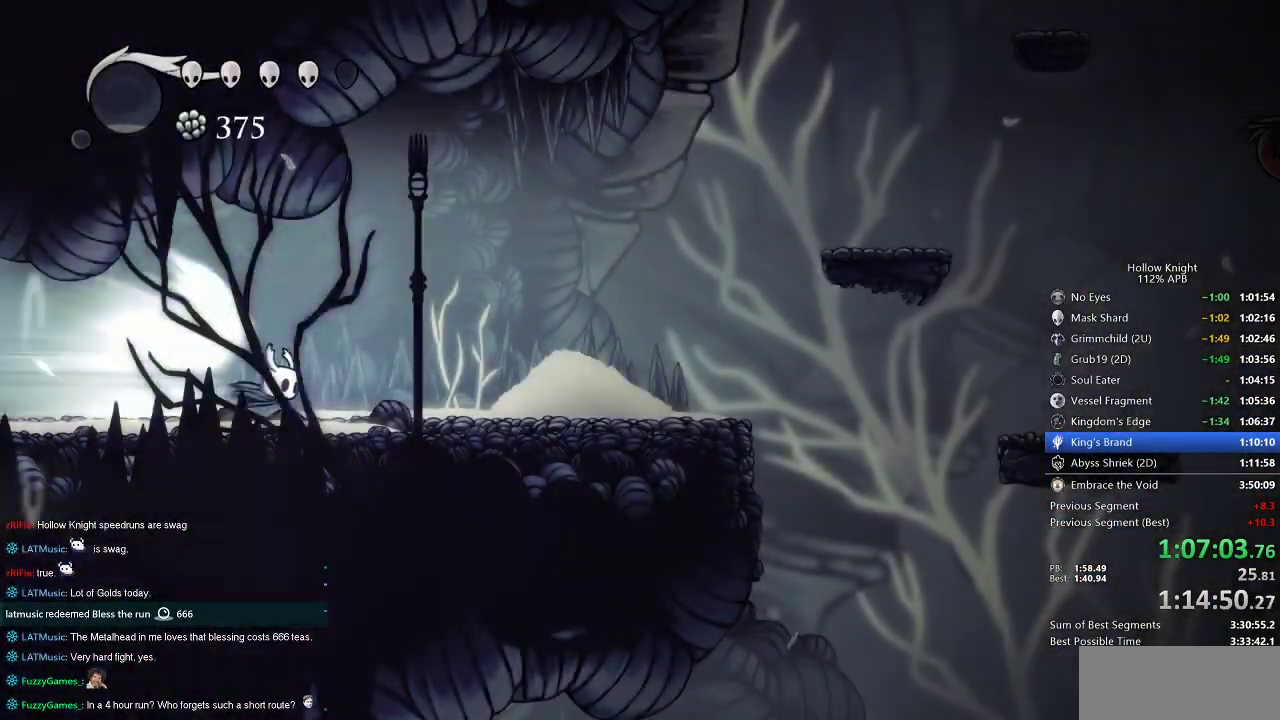
{"keys": ["right"], "events": []}
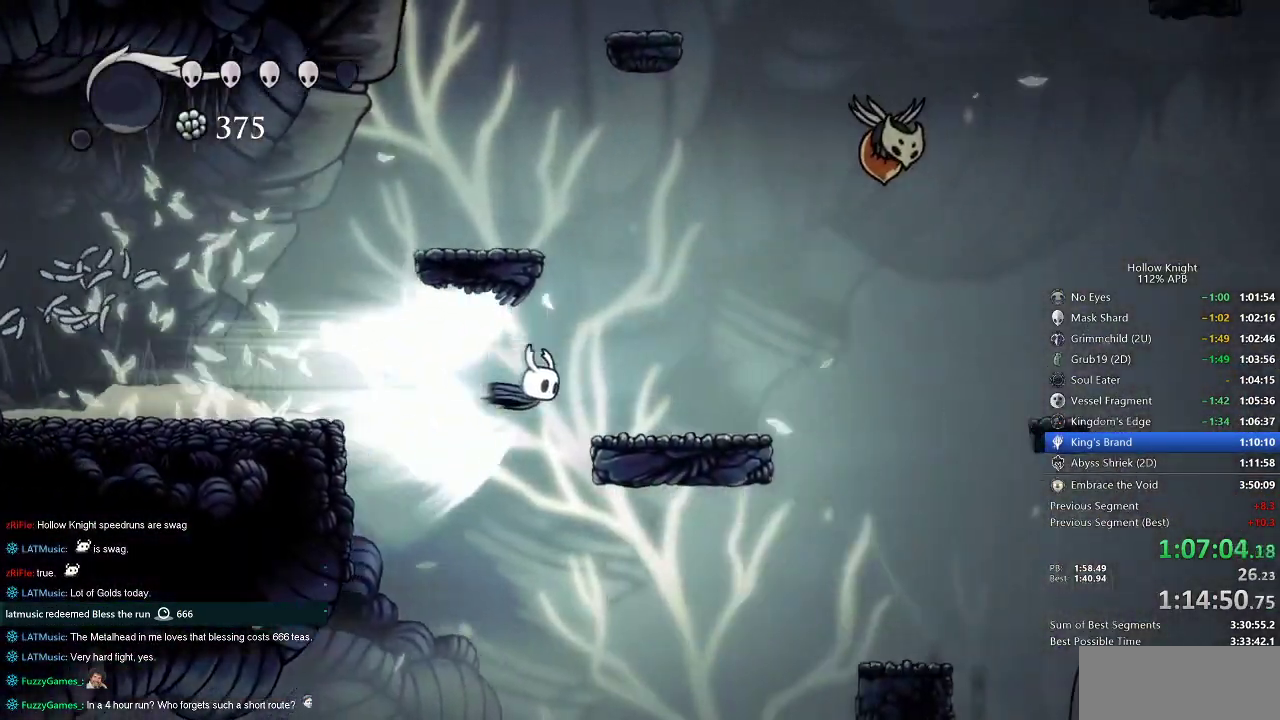
{"keys": [], "events": [[433, "jump", "down"], [467, "jump", "up"], [467, "right", "up"]]}
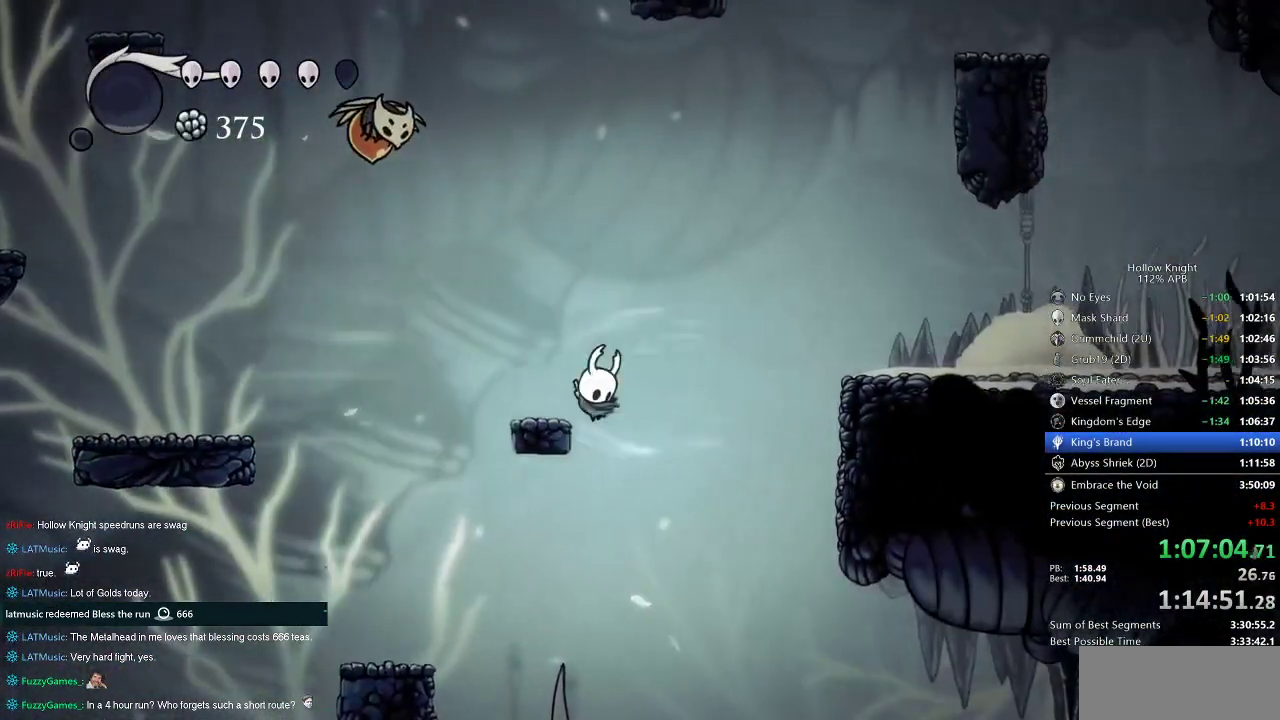
{"keys": ["jump", "right"], "events": [[483, "jump", "down"], [483, "right", "down"]]}
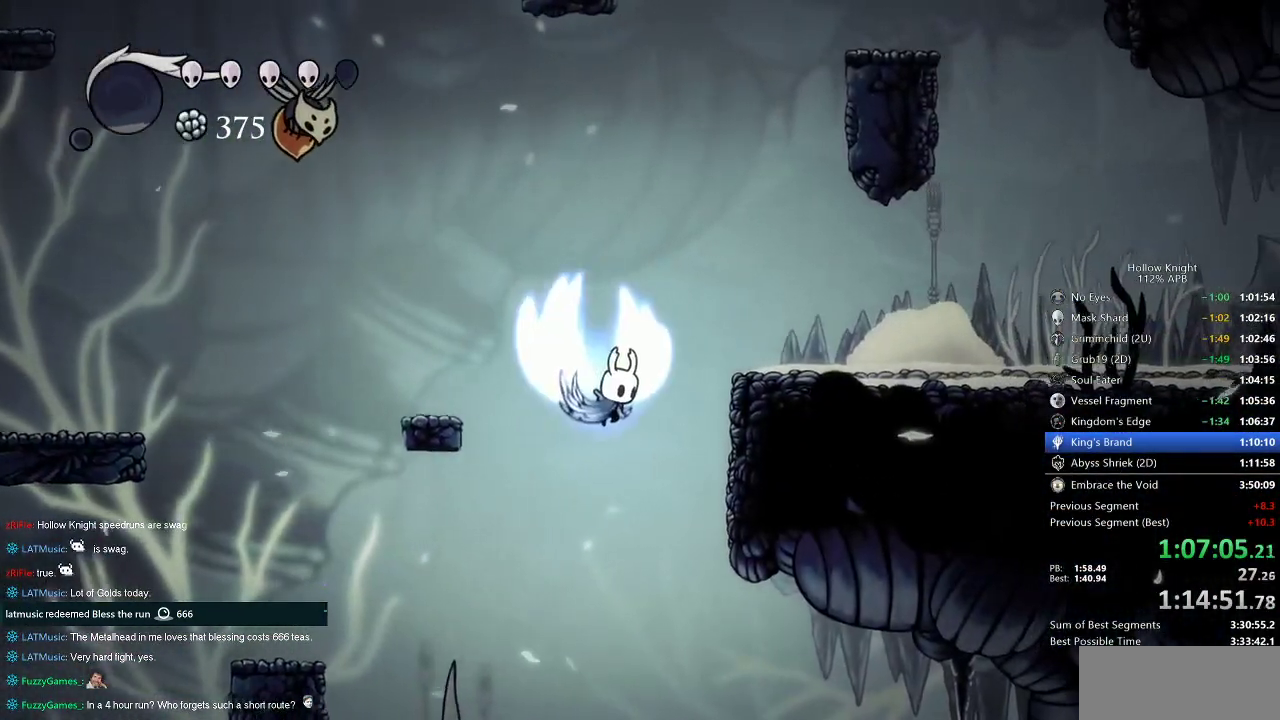
{"keys": ["right"], "events": [[167, "dash", "down"], [267, "jump", "up"], [317, "dash", "up"]]}
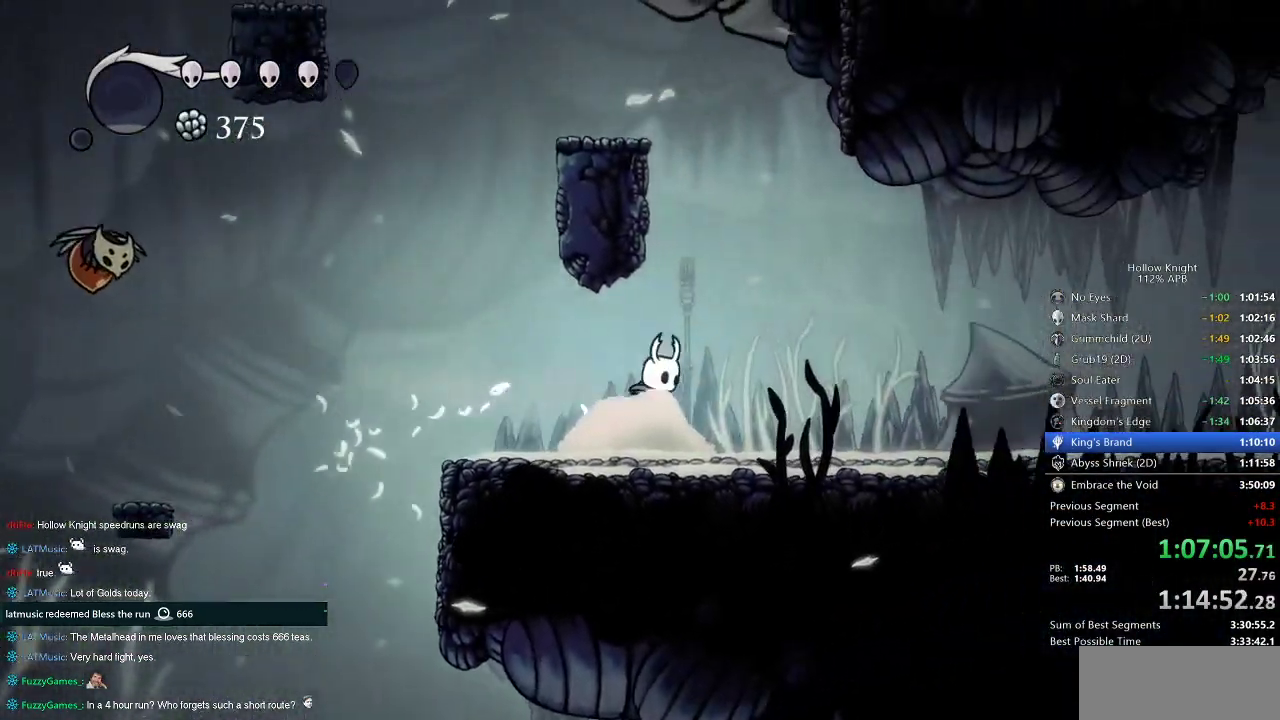
{"keys": ["dash", "right"], "events": [[333, "dash", "down"]]}
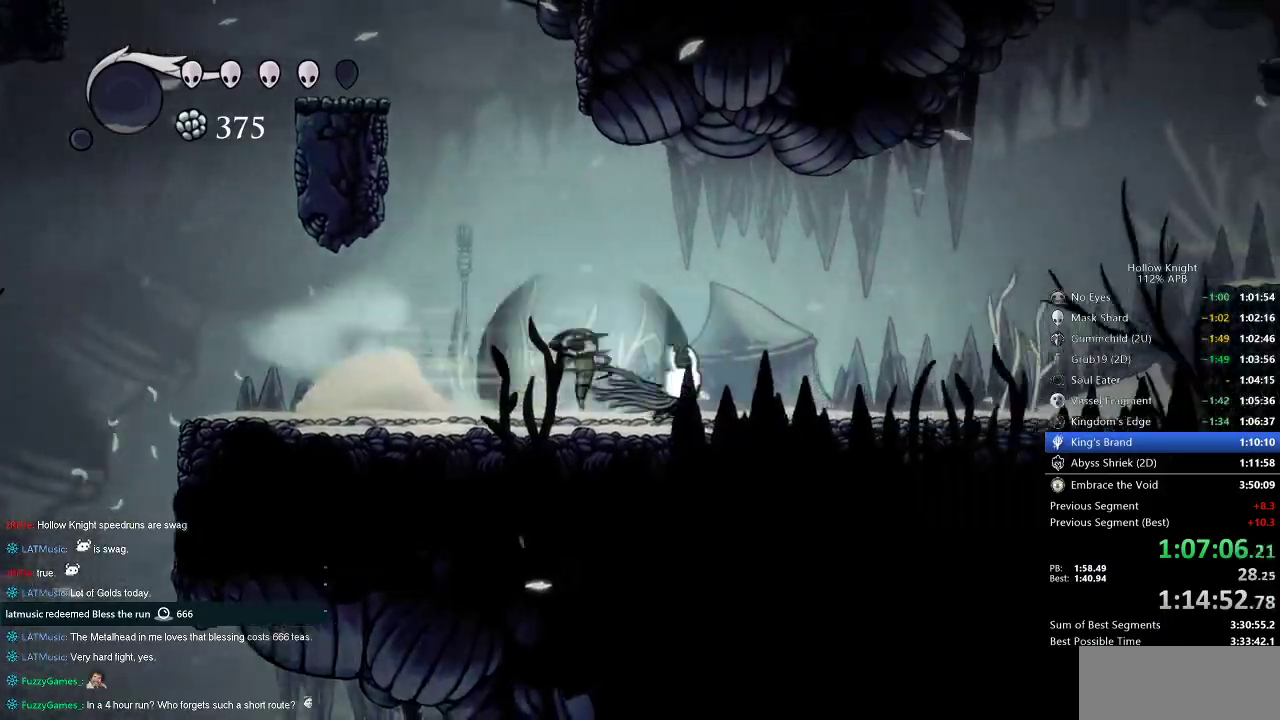
{"keys": ["jump", "right"], "events": [[17, "dash", "up"], [383, "jump", "down"]]}
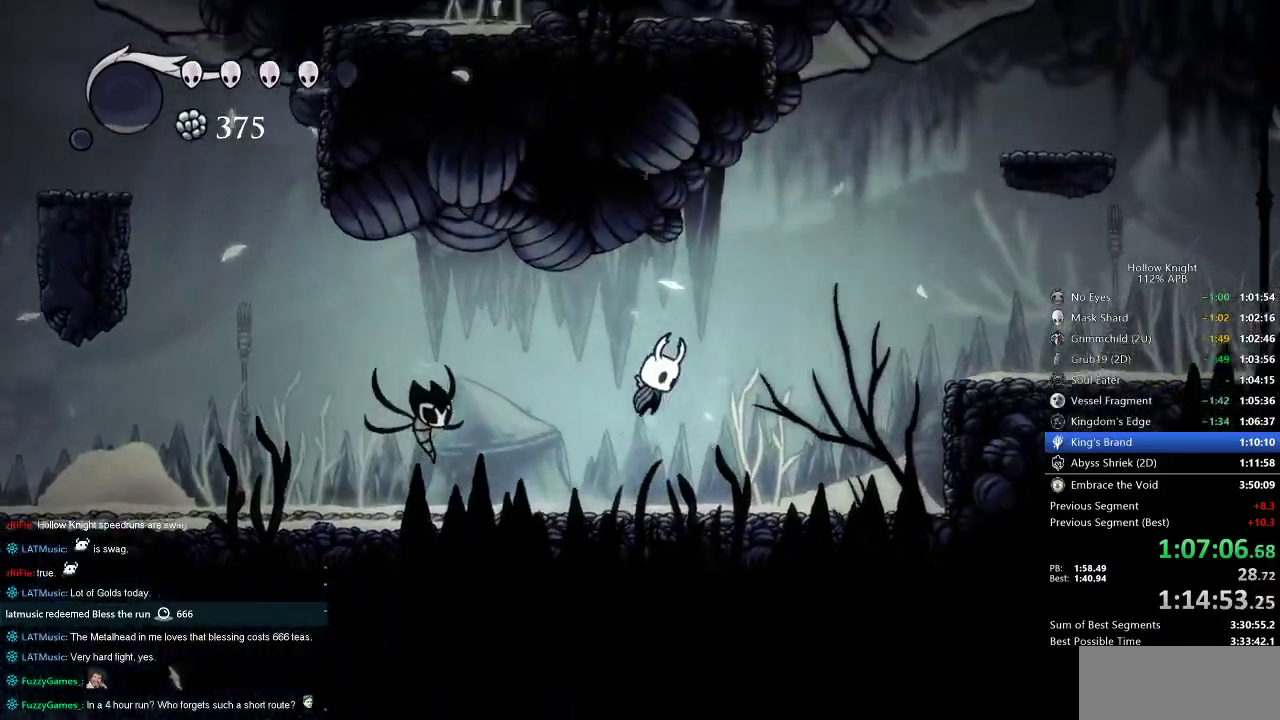
{"keys": ["right"], "events": [[217, "dash", "down"], [267, "jump", "up"], [333, "dash", "up"]]}